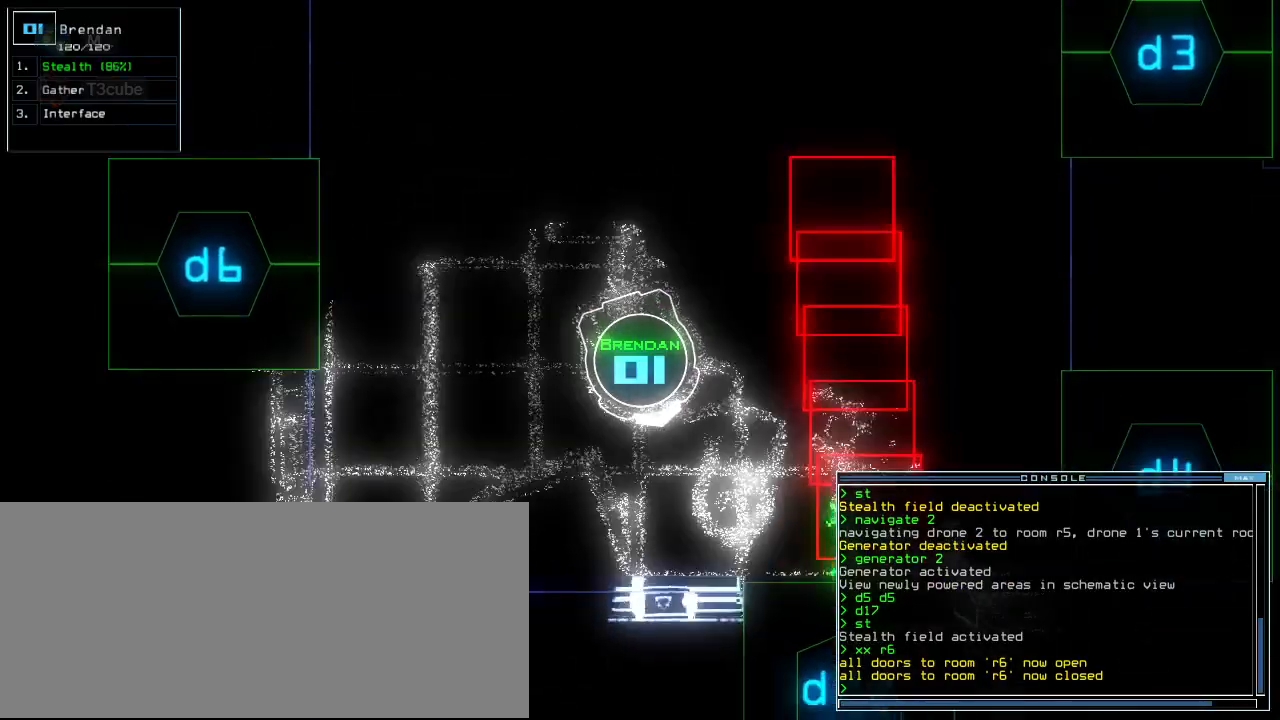
Gameplay with keyboard; each line is a JSON object with the keys held at the frame after it. "events" lists presses ("down") and releases ("up") of ".", "0", "1", "2", "3", "4", "5", "6", "7", "8", "9", "a", "b", "backspace", "c", "caps_lock", "comma", "ctrl_l", "ctrl_r", "d", "down", "e", "equals", "escape", "f", "g", "h", "i", "j", "k", "l", "left", "m", "minus", "n", "o", "p", "q", "quote", "r", "return", "right", "s", "semicolon", "shift_l", "shift_r", "space", "t", "tab", "tilde", "u", "up", "v", "w", "x", "y" and "z" between this image and that frame as [ms after this image, input, new state], when the widget could be followed in between. No other keys are recorded. Mouse input is not recorded.
{"keys": [], "events": [[480, "up", "up"]]}
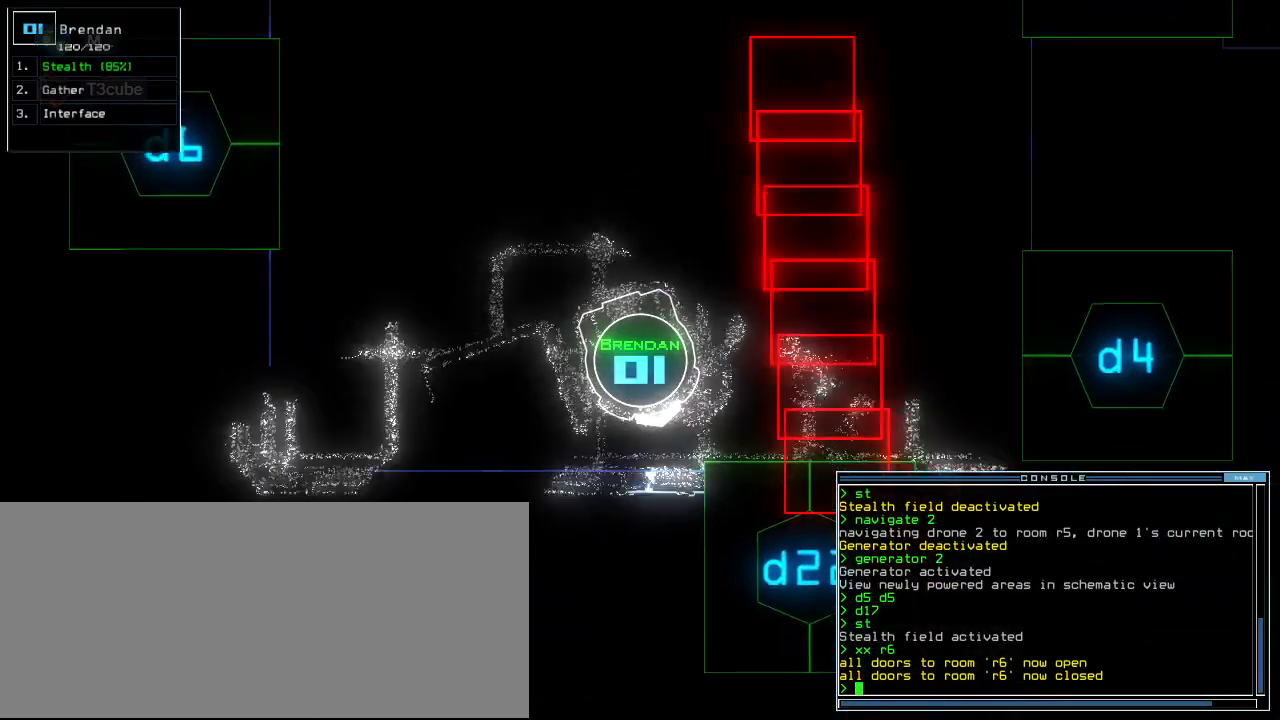
{"keys": [], "events": [[80, "space", "down"], [180, "space", "up"]]}
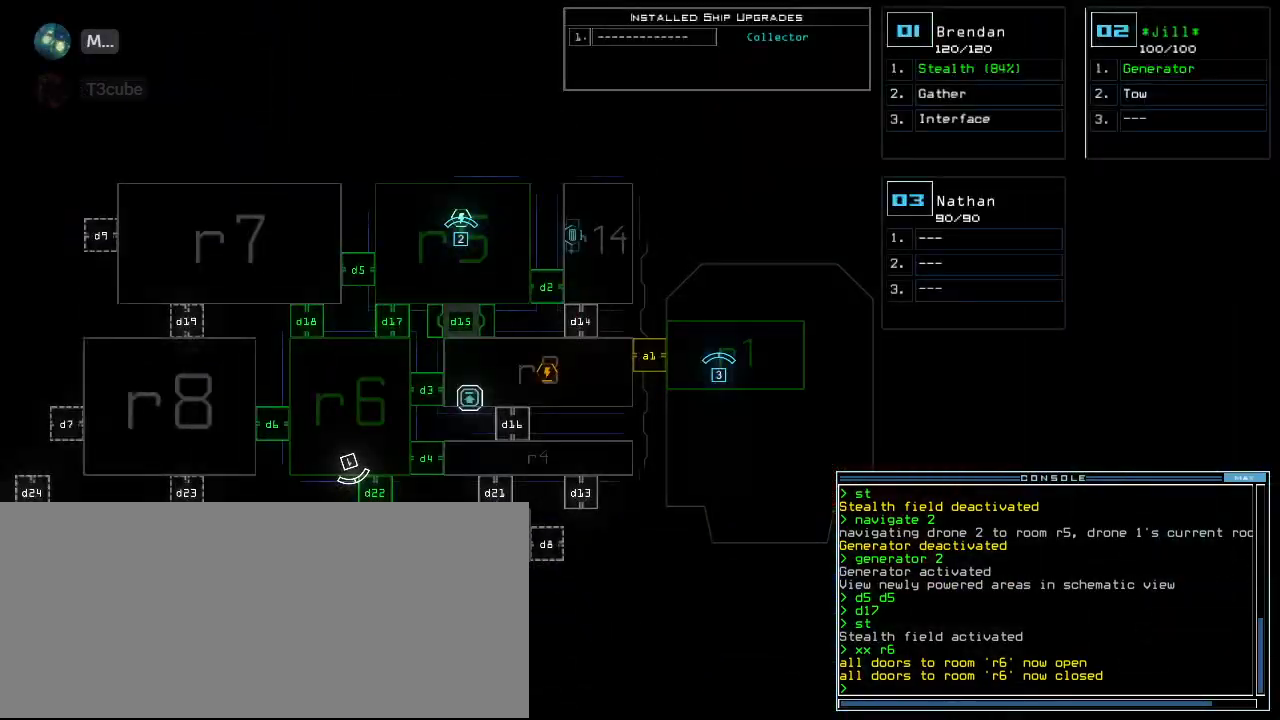
{"keys": ["down", "space"], "events": [[460, "down", "down"], [480, "space", "down"]]}
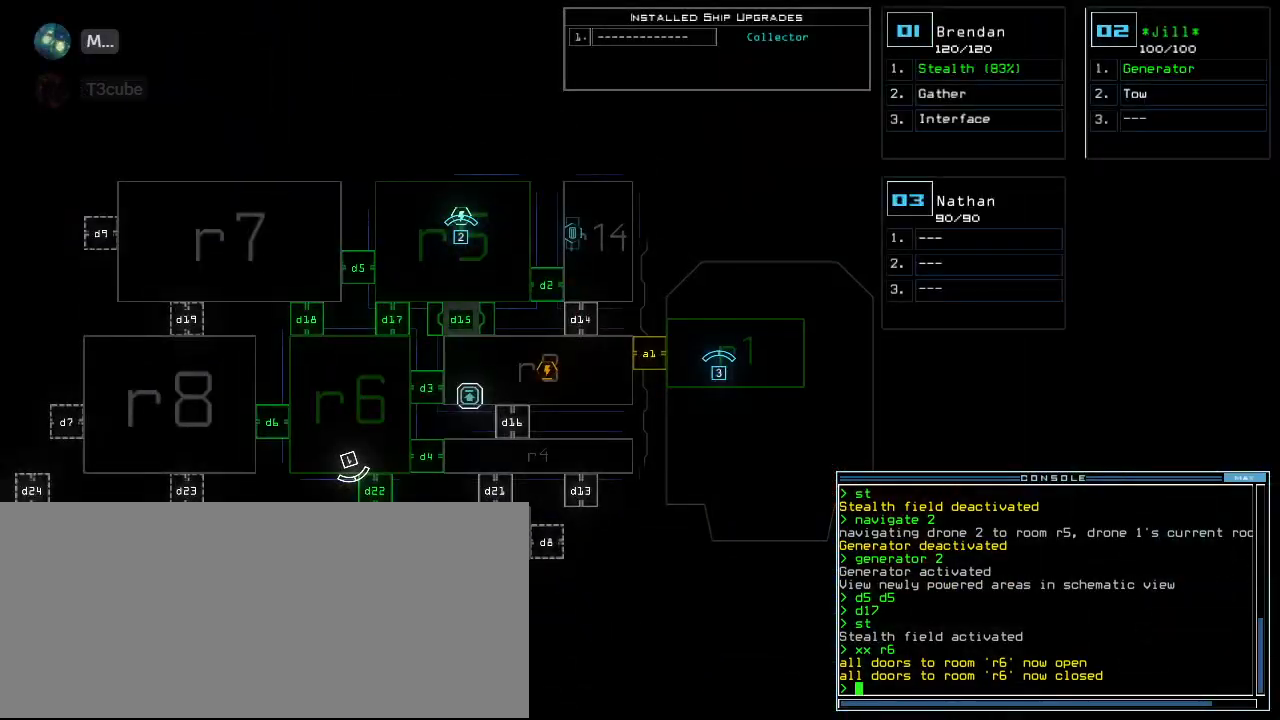
{"keys": [], "events": [[100, "right", "down"], [100, "space", "up"], [320, "right", "up"], [440, "down", "up"]]}